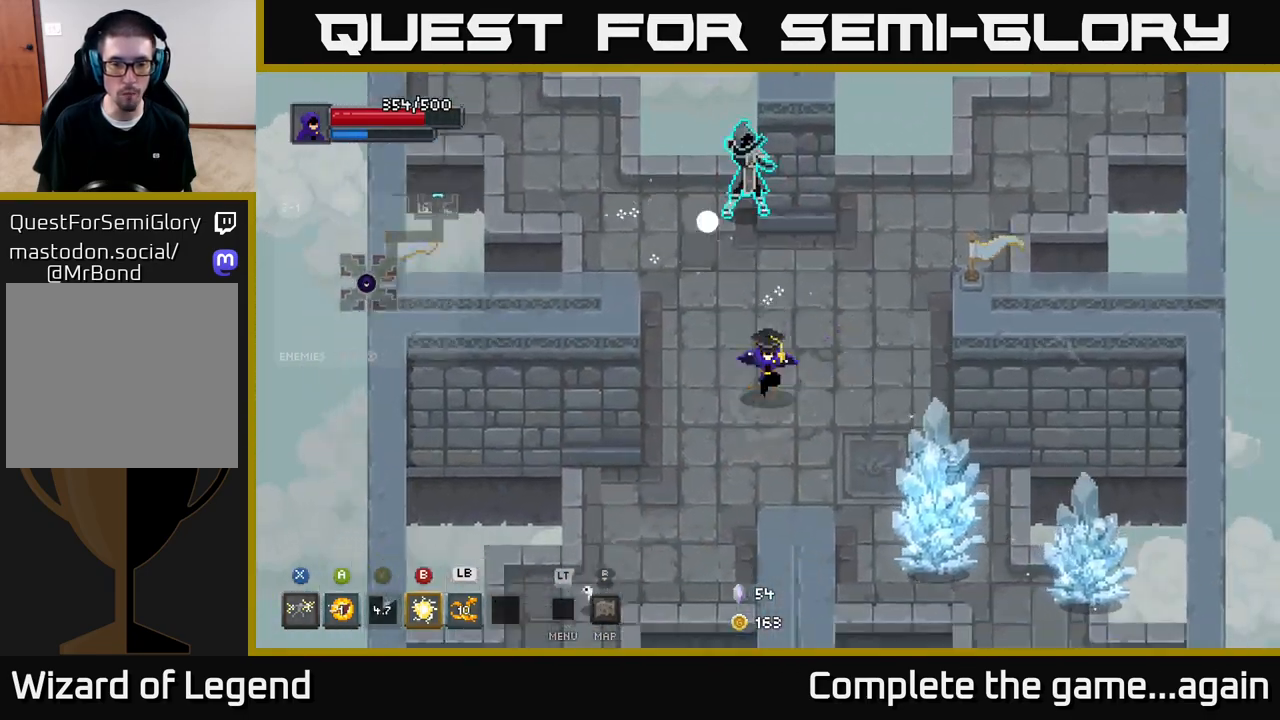
Gameplay with a controller (Xbox layout); each line is a JSON object with the inputs held at the frame after it. "events" lists button and stick changes between this image and that frame as [ms after this image, input, new state], when the widget could be followed in between.
{"buttons": [], "left_stick": "down-right", "right_stick": "center", "events": [[133, "left_stick", "down-right"], [350, "B", "down"], [433, "B", "up"]]}
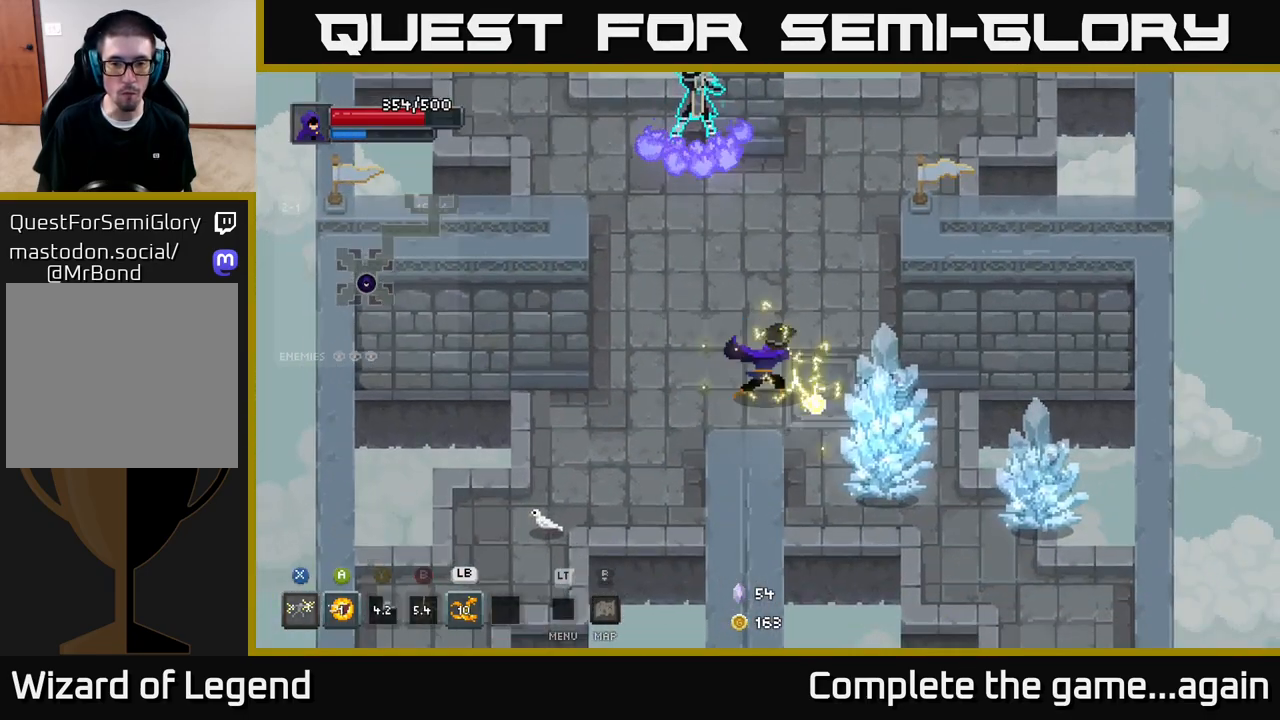
{"buttons": [], "left_stick": "down-right", "right_stick": "center", "events": []}
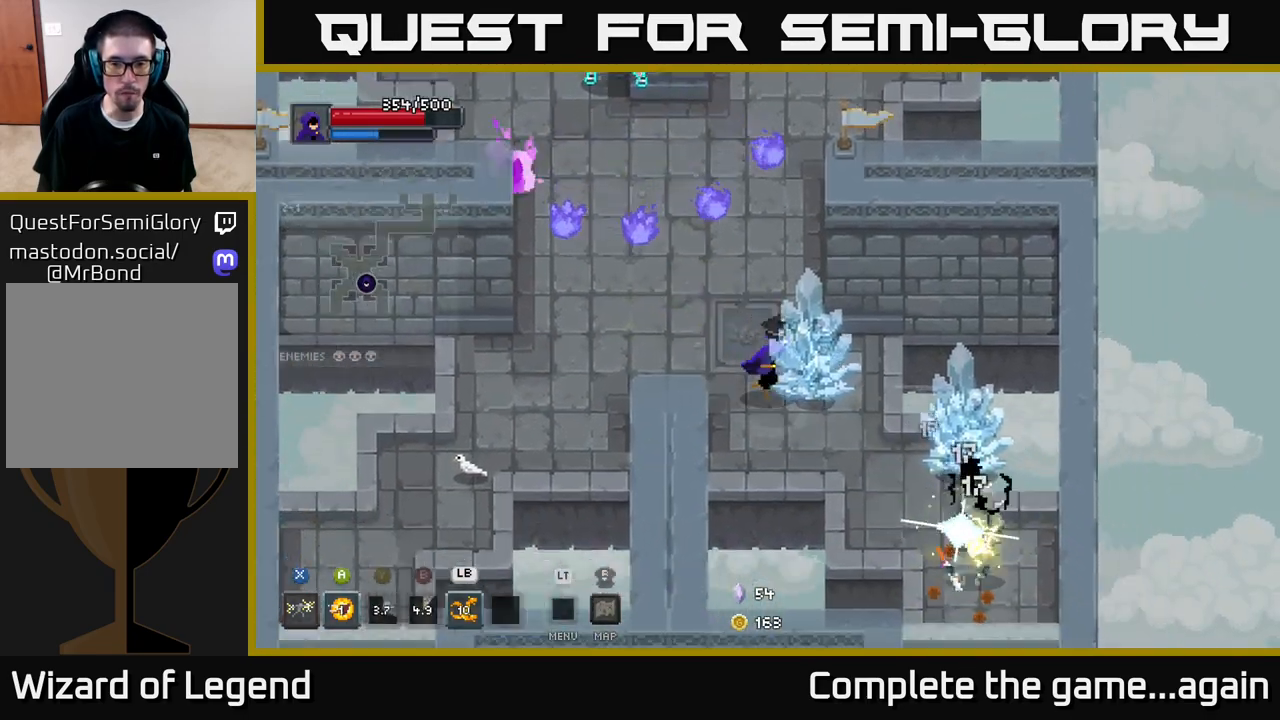
{"buttons": ["X"], "left_stick": "down-right", "right_stick": "center", "events": [[50, "X", "down"]]}
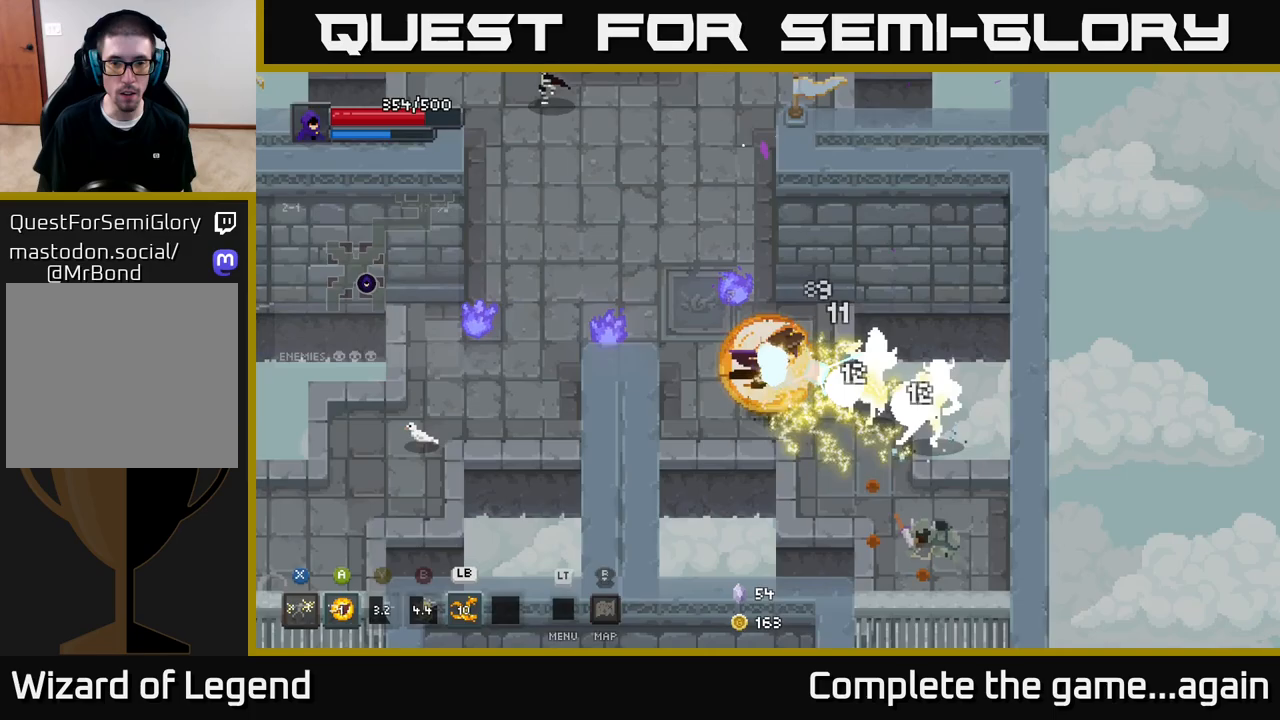
{"buttons": [], "left_stick": "down-right", "right_stick": "center", "events": [[33, "X", "up"], [50, "A", "down"], [183, "A", "up"]]}
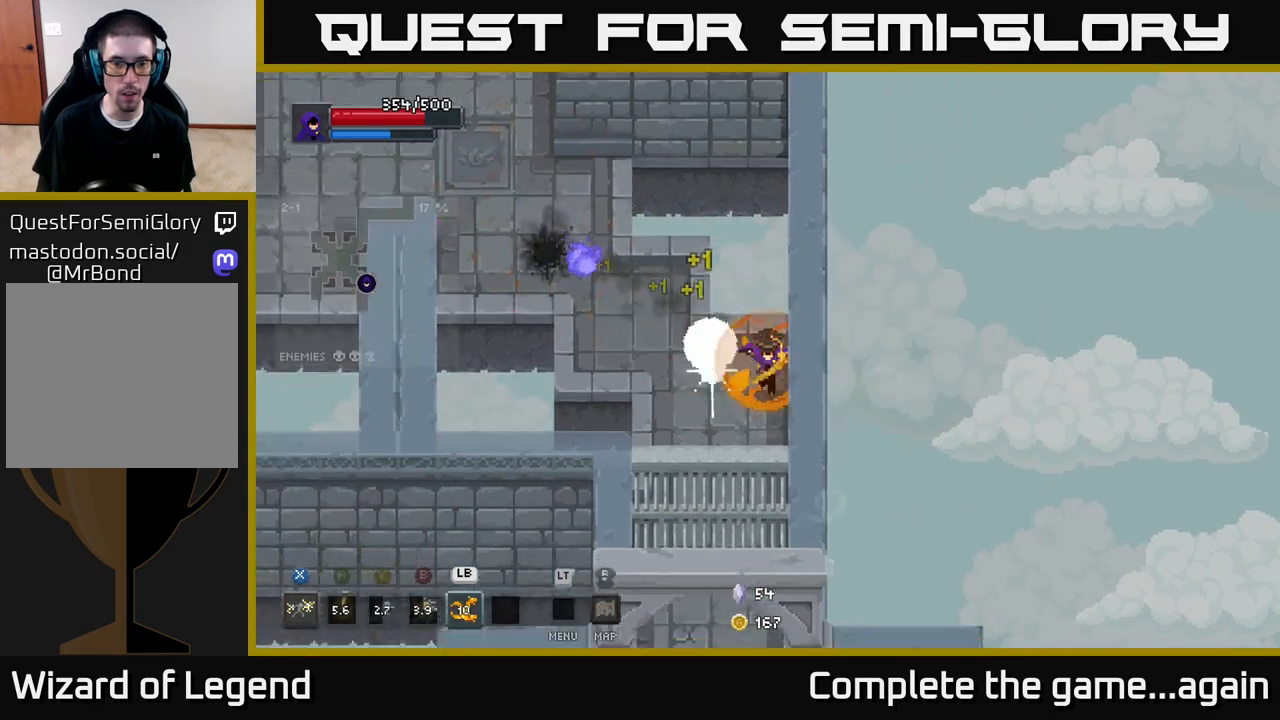
{"buttons": [], "left_stick": "up", "right_stick": "center", "events": [[400, "left_stick", "up"]]}
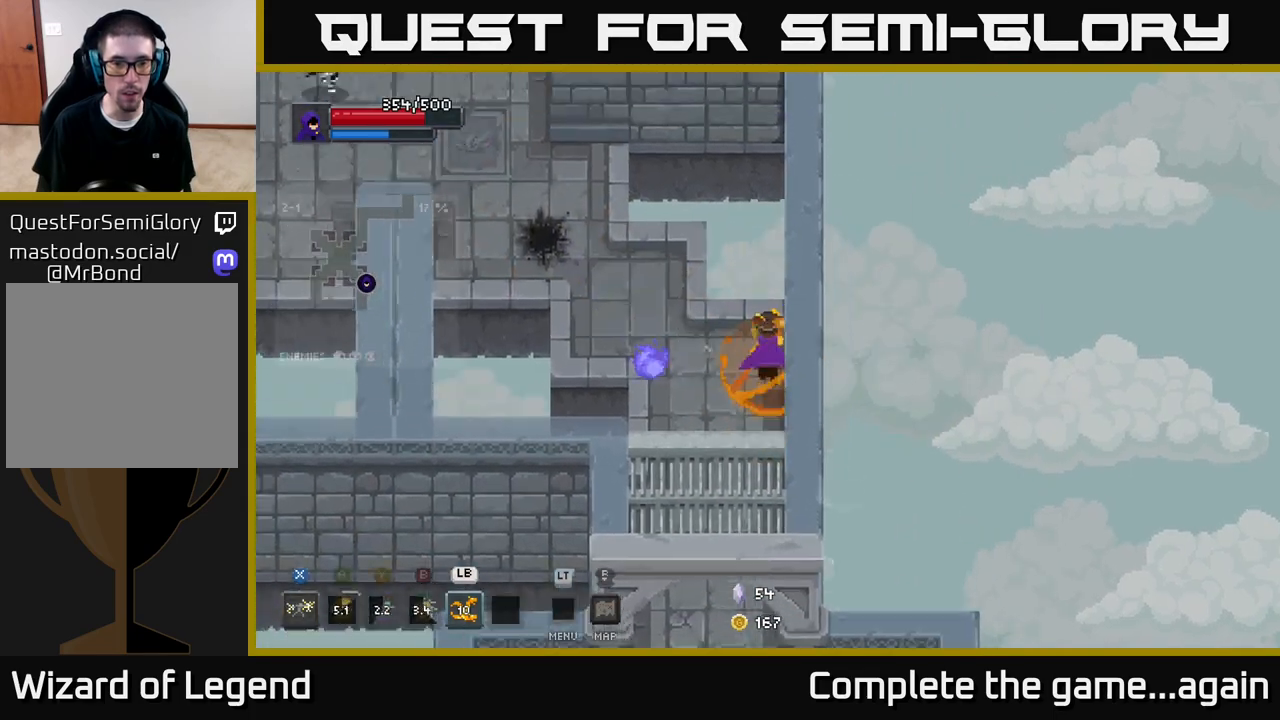
{"buttons": [], "left_stick": "up-left", "right_stick": "center", "events": [[17, "left_stick", "up-left"]]}
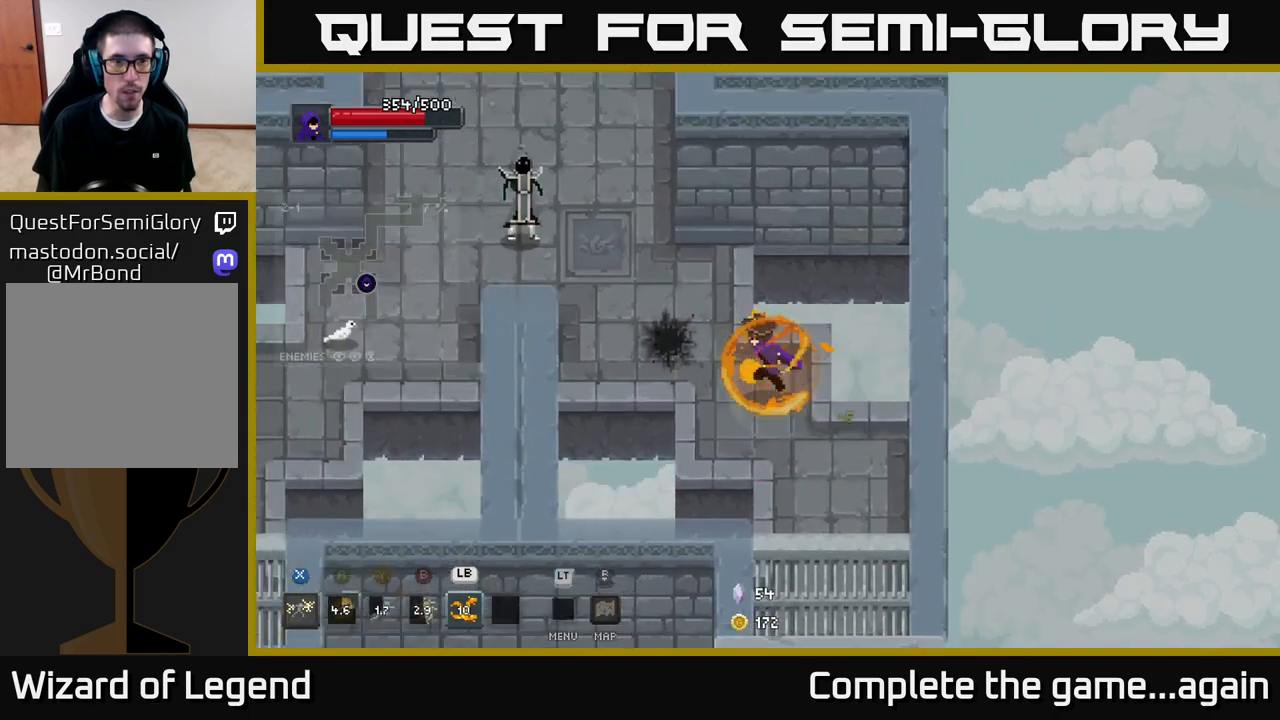
{"buttons": [], "left_stick": "up-left", "right_stick": "center", "events": [[200, "L1", "down"], [317, "L1", "up"]]}
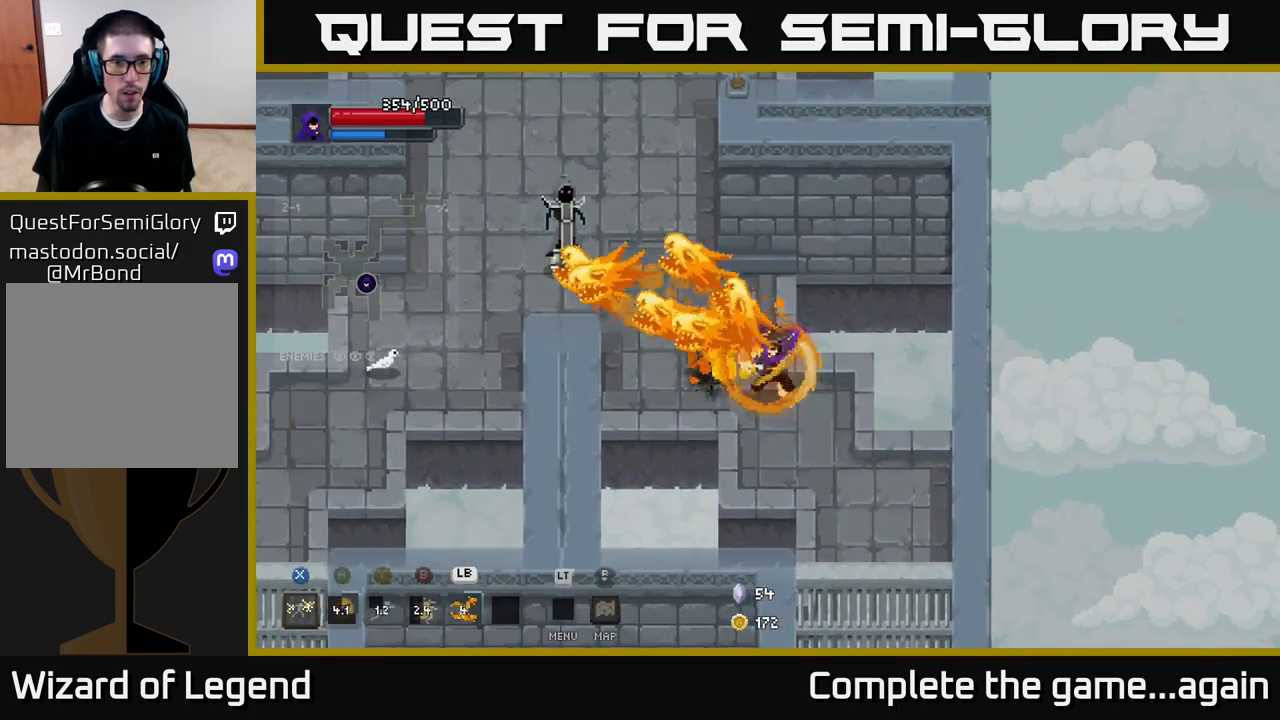
{"buttons": [], "left_stick": "up-left", "right_stick": "center", "events": []}
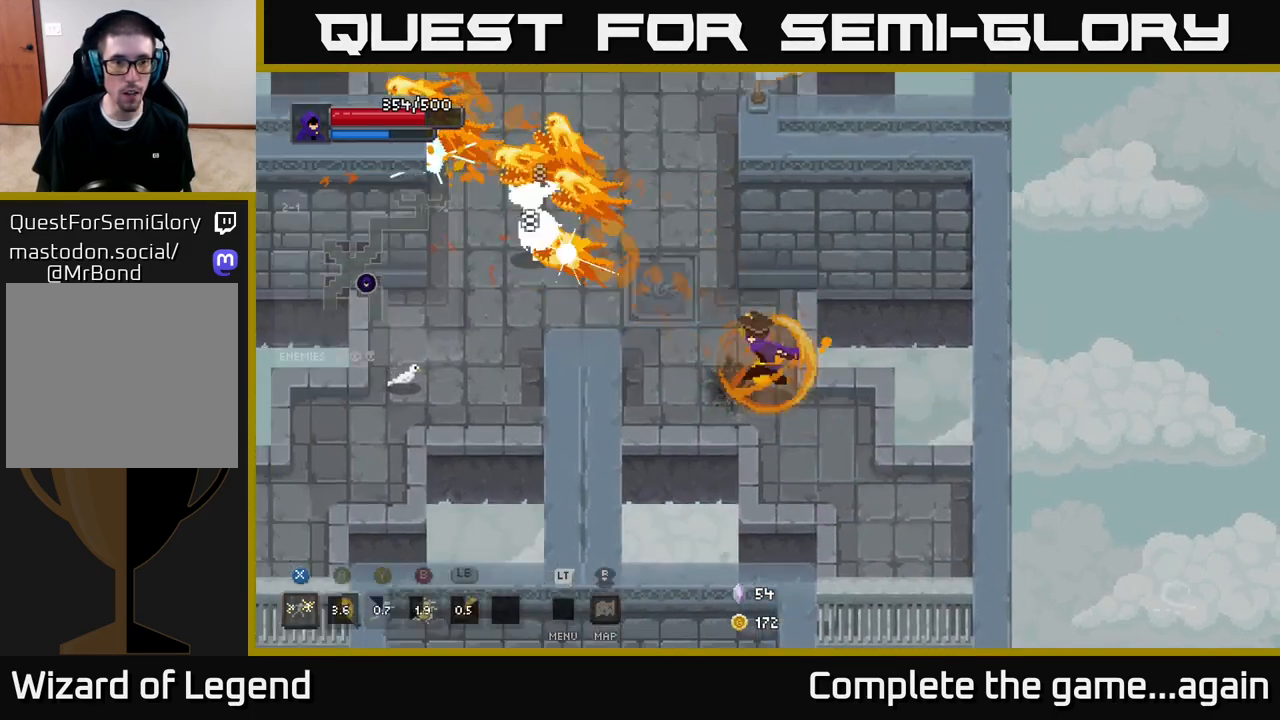
{"buttons": [], "left_stick": "up-left", "right_stick": "center", "events": []}
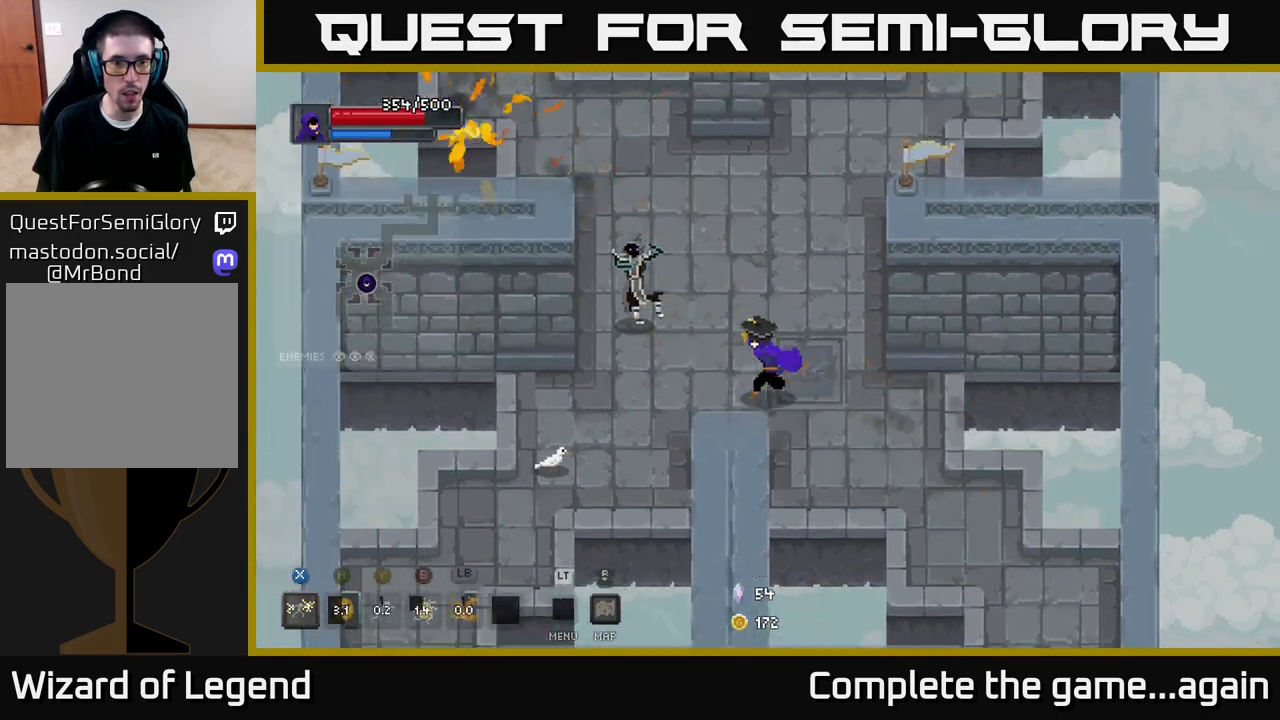
{"buttons": ["X"], "left_stick": "up-left", "right_stick": "center", "events": [[167, "X", "down"]]}
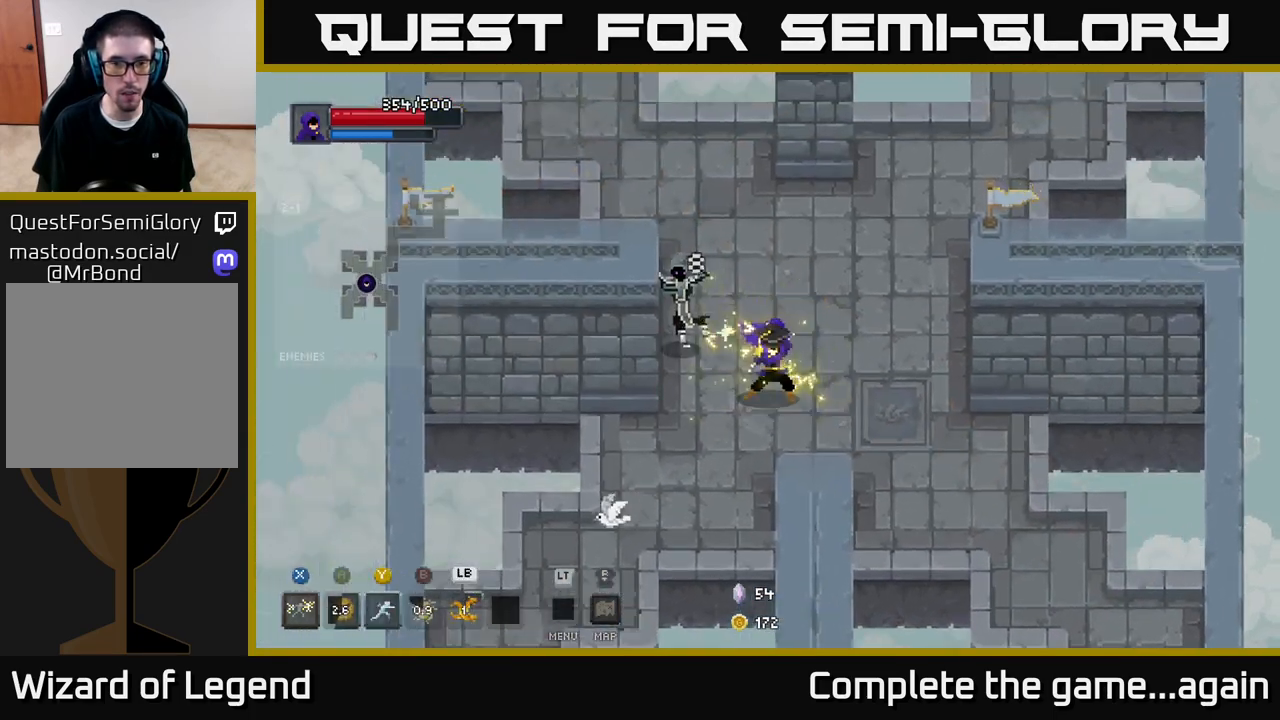
{"buttons": ["X"], "left_stick": "up-left", "right_stick": "center", "events": [[200, "X", "up"], [467, "X", "down"]]}
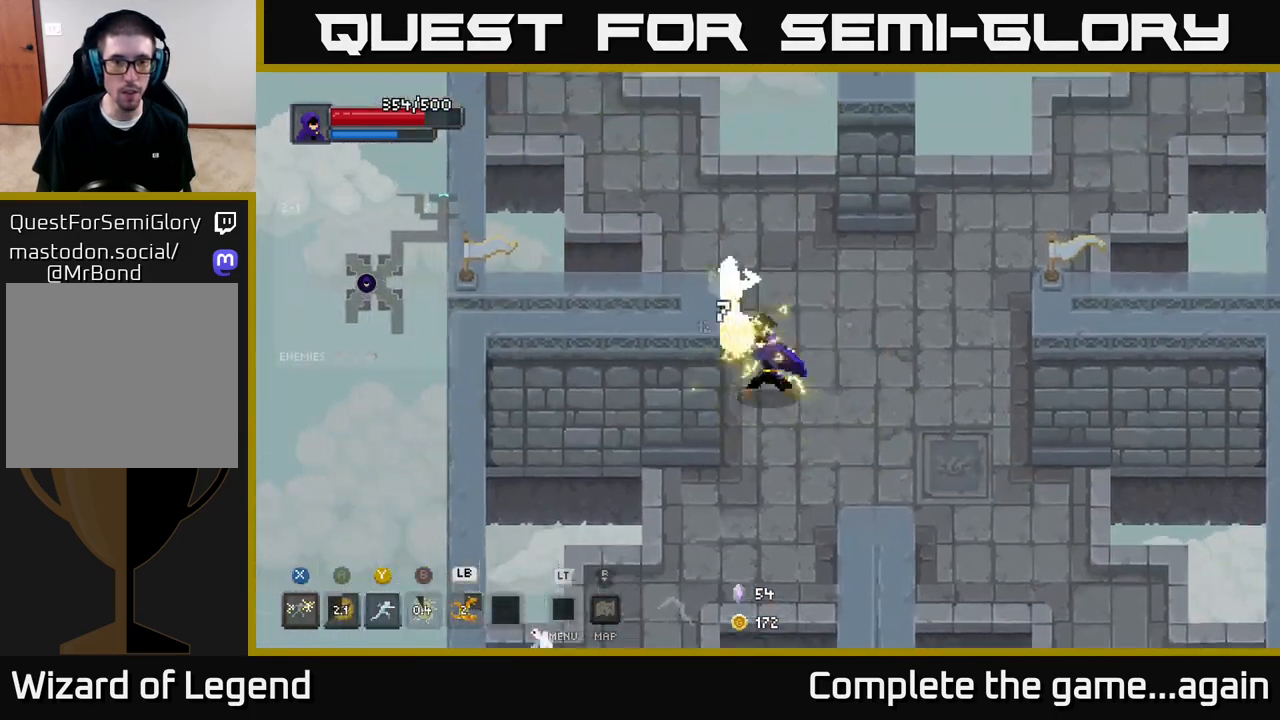
{"buttons": [], "left_stick": "up", "right_stick": "center", "events": [[433, "X", "up"], [433, "left_stick", "up"]]}
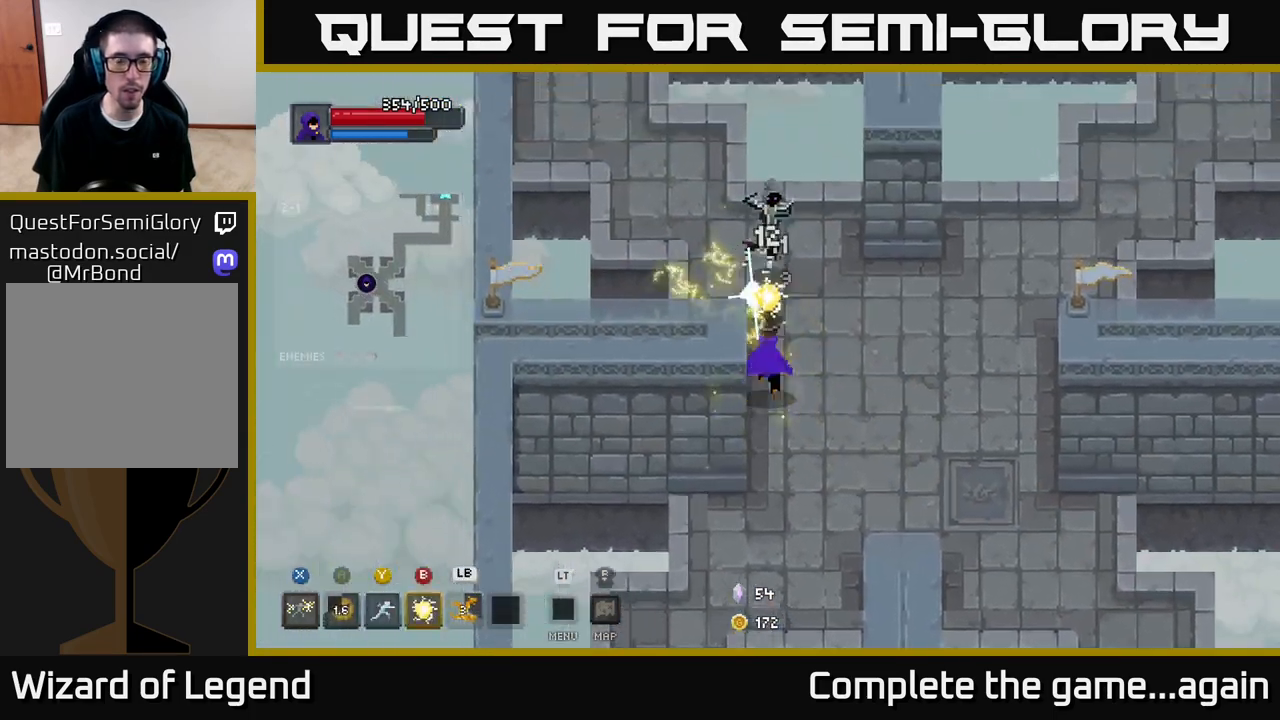
{"buttons": ["X"], "left_stick": "up", "right_stick": "center", "events": [[200, "X", "down"]]}
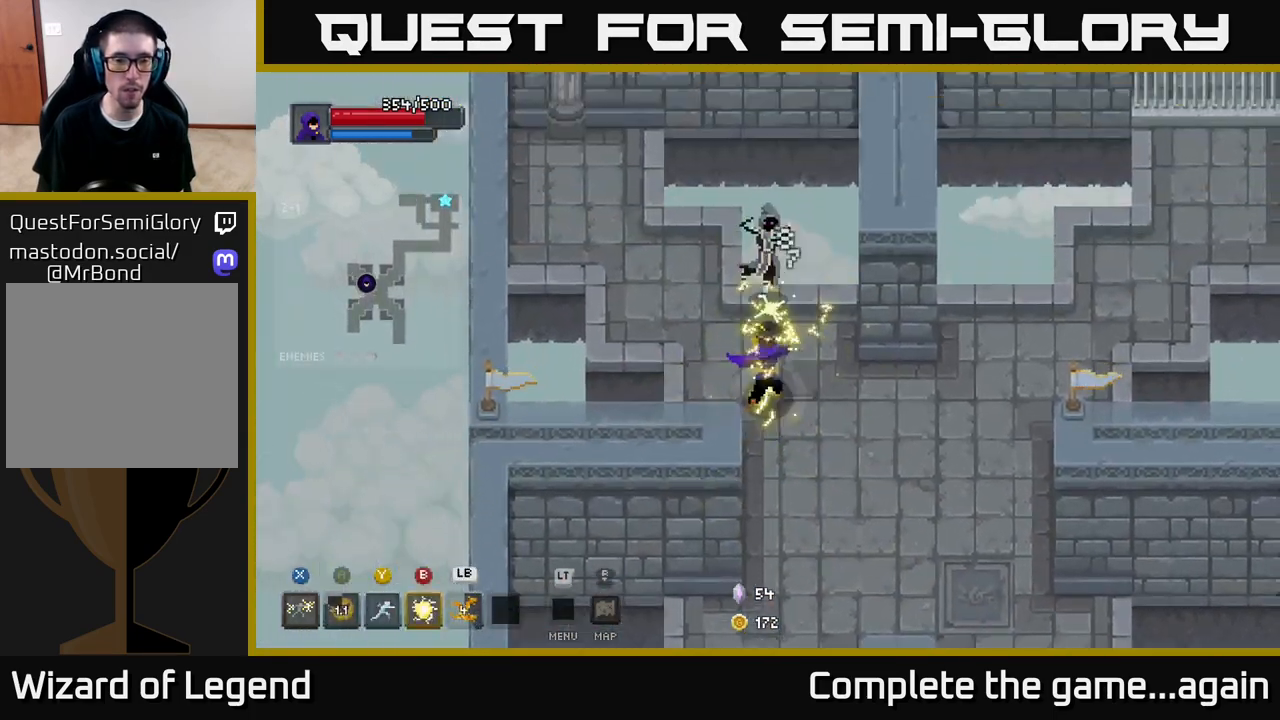
{"buttons": [], "left_stick": "down", "right_stick": "center", "events": [[83, "left_stick", "center"], [167, "left_stick", "down"], [183, "X", "up"]]}
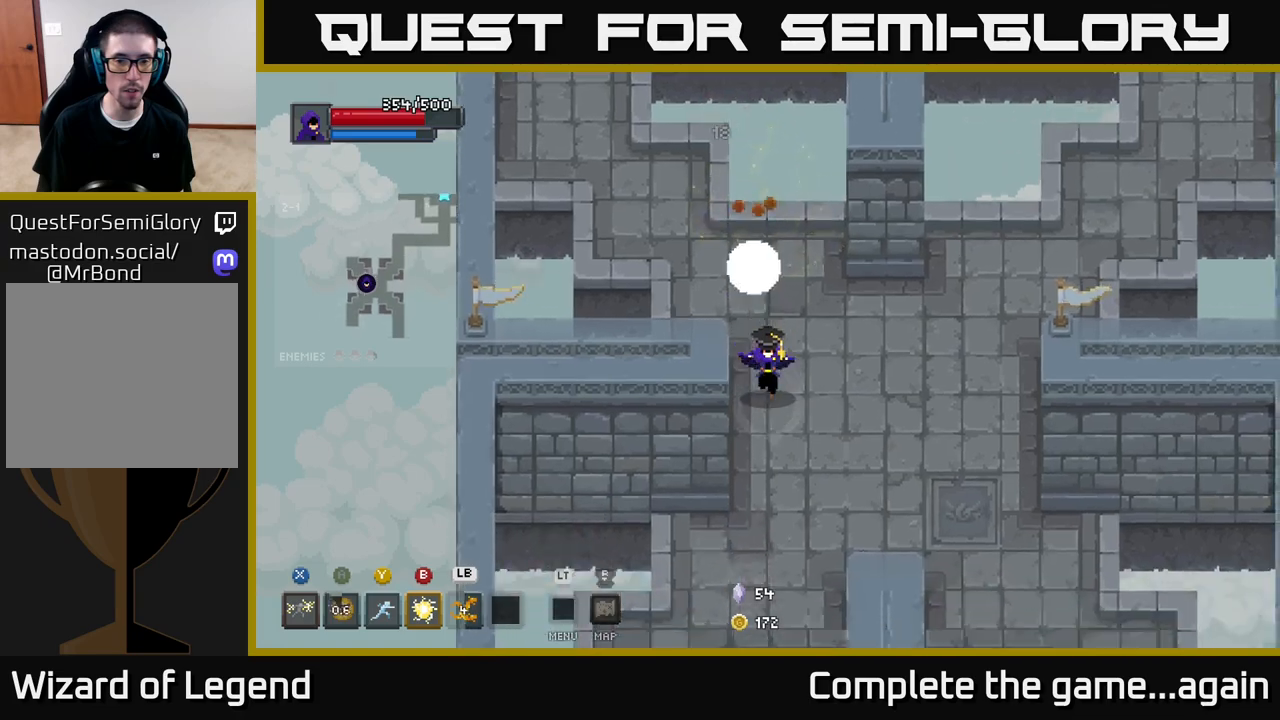
{"buttons": [], "left_stick": "down", "right_stick": "center", "events": []}
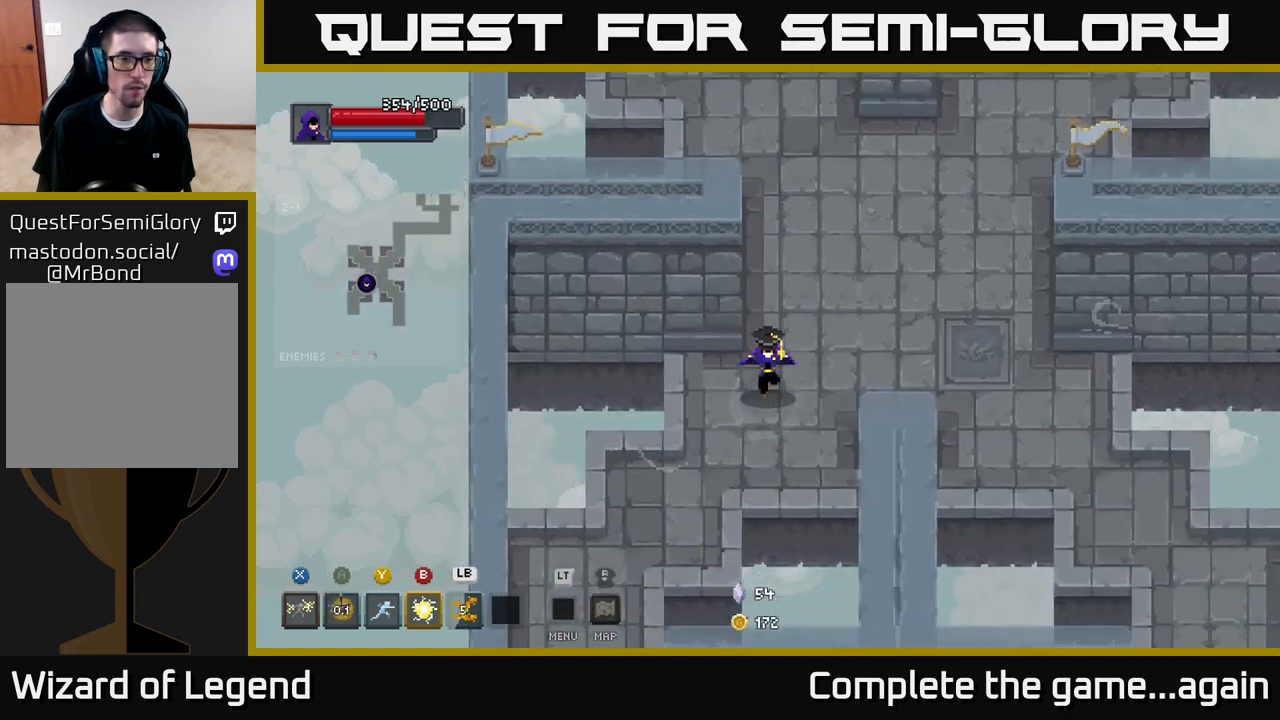
{"buttons": [], "left_stick": "down-left", "right_stick": "center", "events": [[233, "left_stick", "down-left"]]}
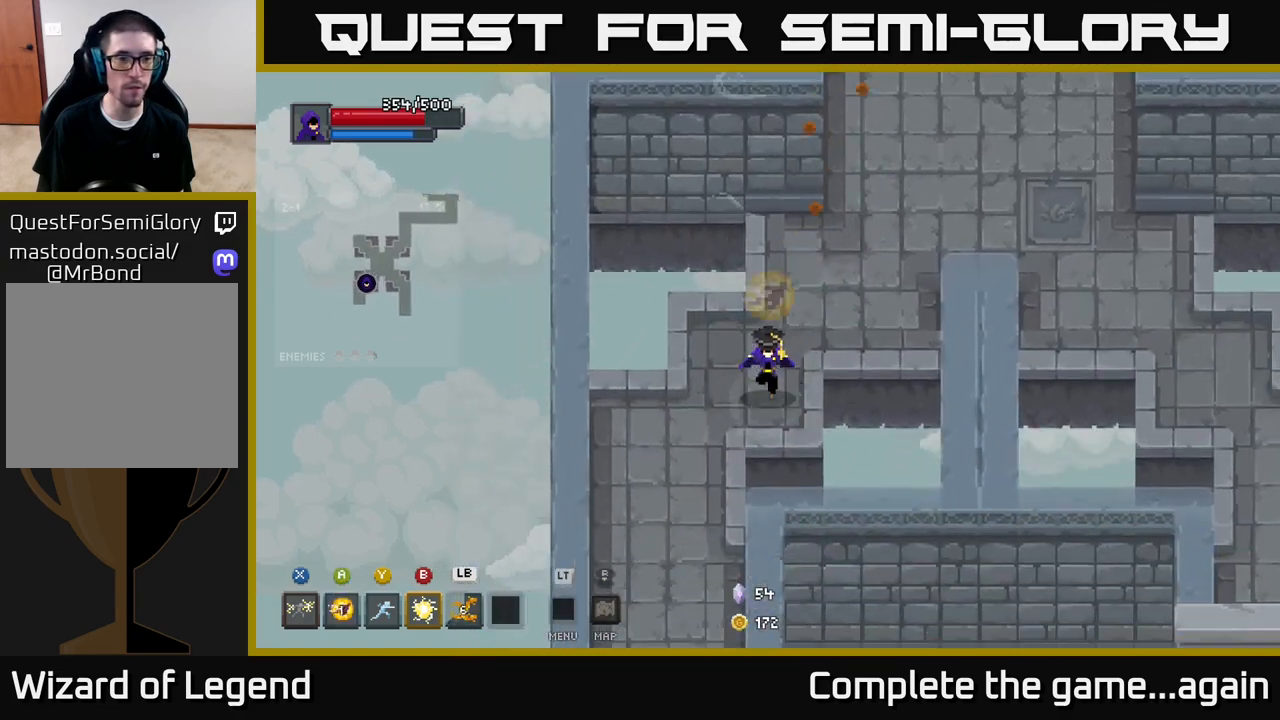
{"buttons": [], "left_stick": "down-left", "right_stick": "center", "events": []}
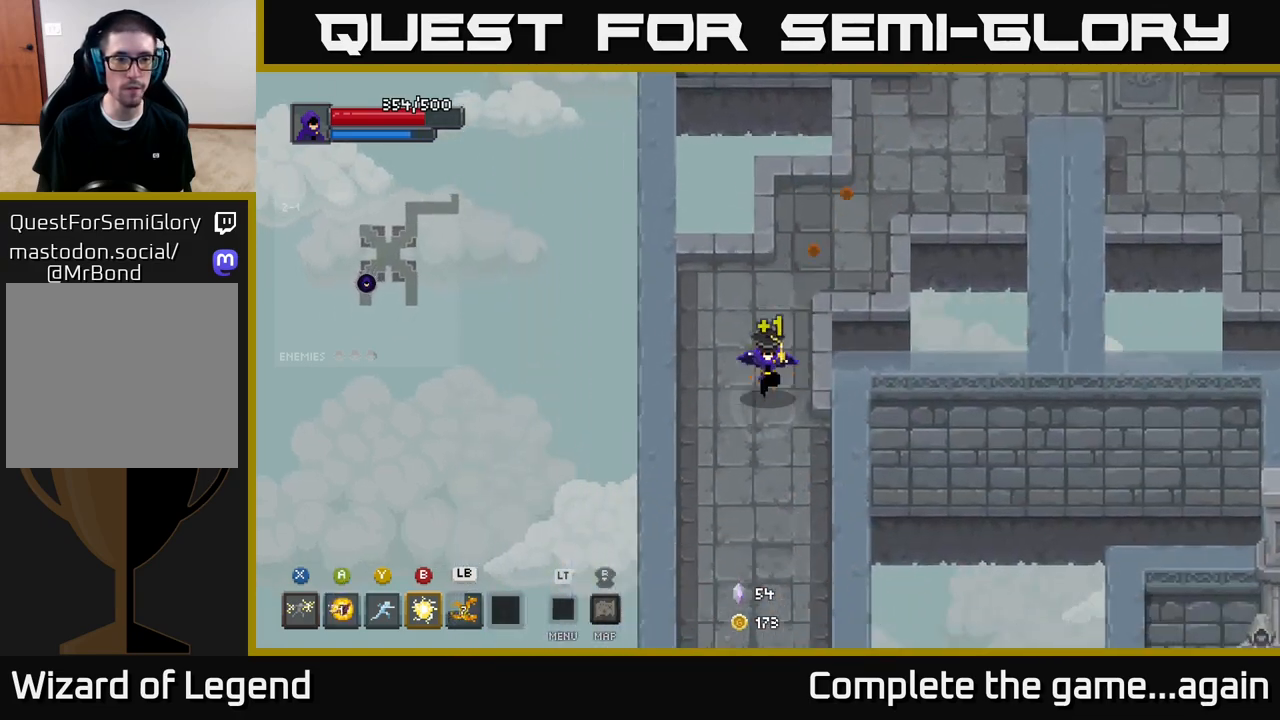
{"buttons": [], "left_stick": "down", "right_stick": "center", "events": [[133, "left_stick", "down"]]}
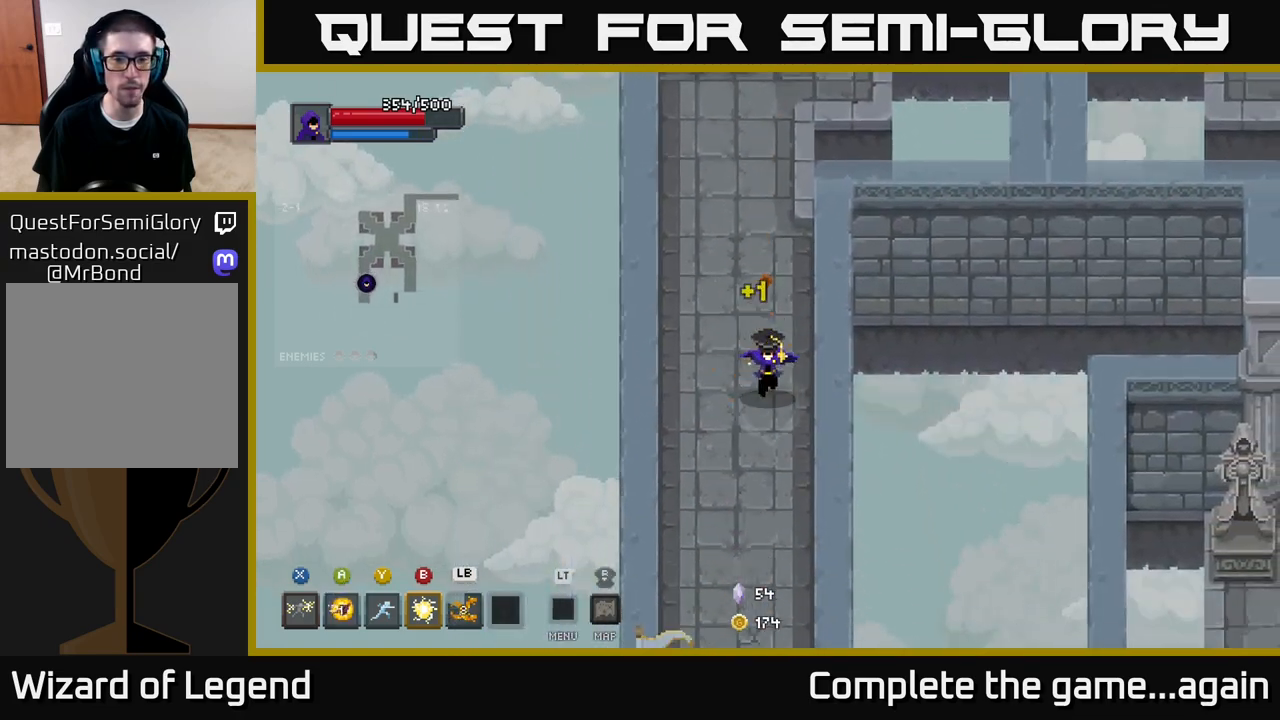
{"buttons": [], "left_stick": "down", "right_stick": "center", "events": []}
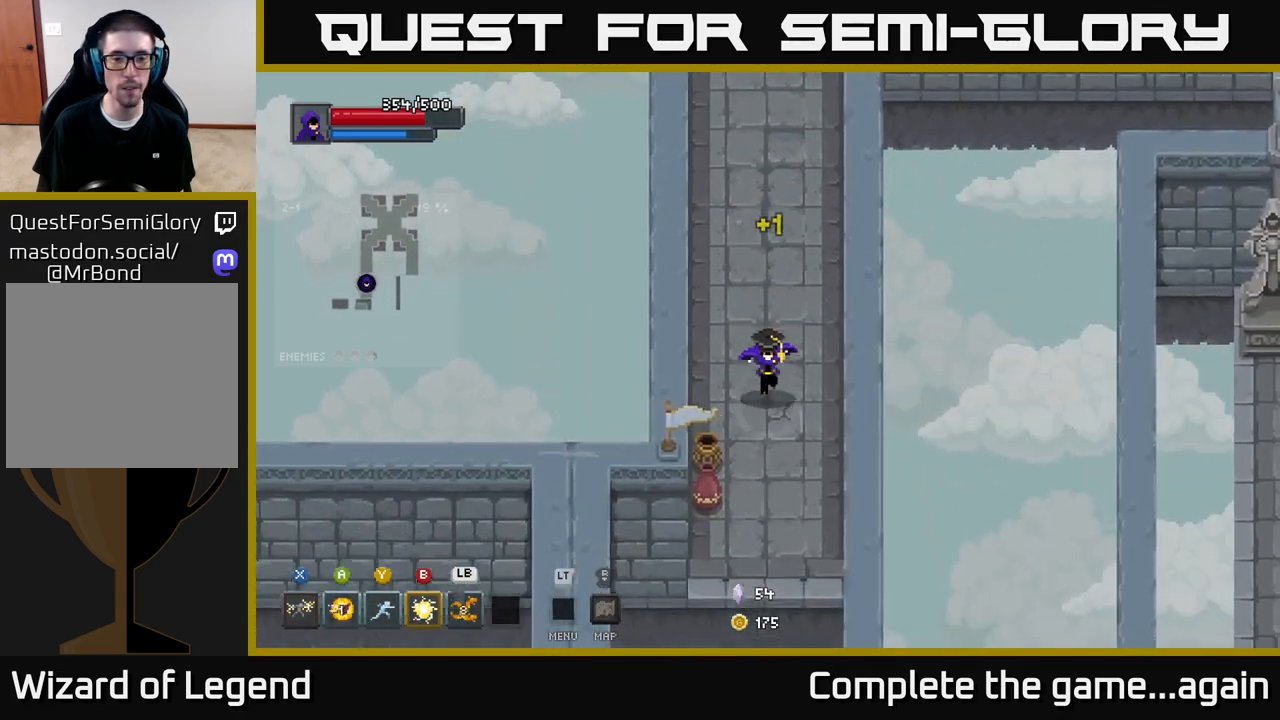
{"buttons": [], "left_stick": "down", "right_stick": "center", "events": [[83, "left_stick", "down-left"], [267, "left_stick", "down"]]}
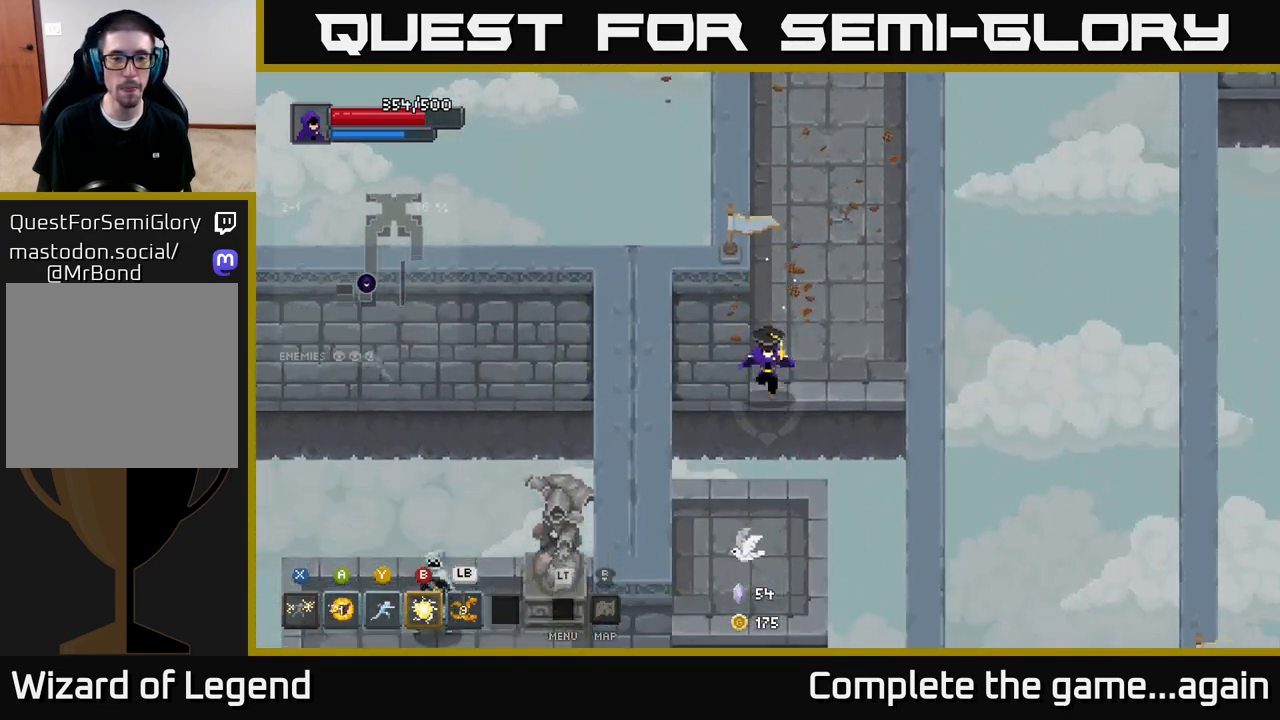
{"buttons": [], "left_stick": "left", "right_stick": "center", "events": [[100, "A", "down"], [250, "A", "up"], [383, "left_stick", "left"]]}
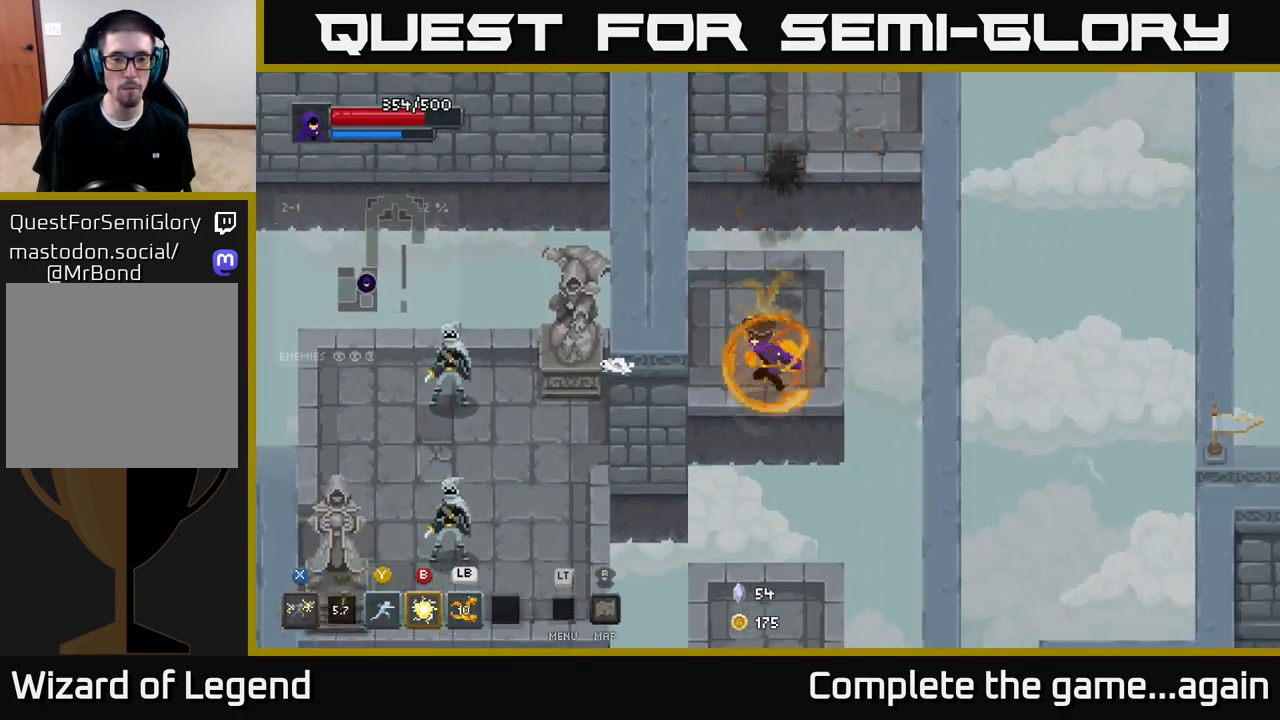
{"buttons": [], "left_stick": "center", "right_stick": "center", "events": [[150, "left_stick", "down"], [233, "A", "down"], [367, "A", "up"], [450, "left_stick", "center"]]}
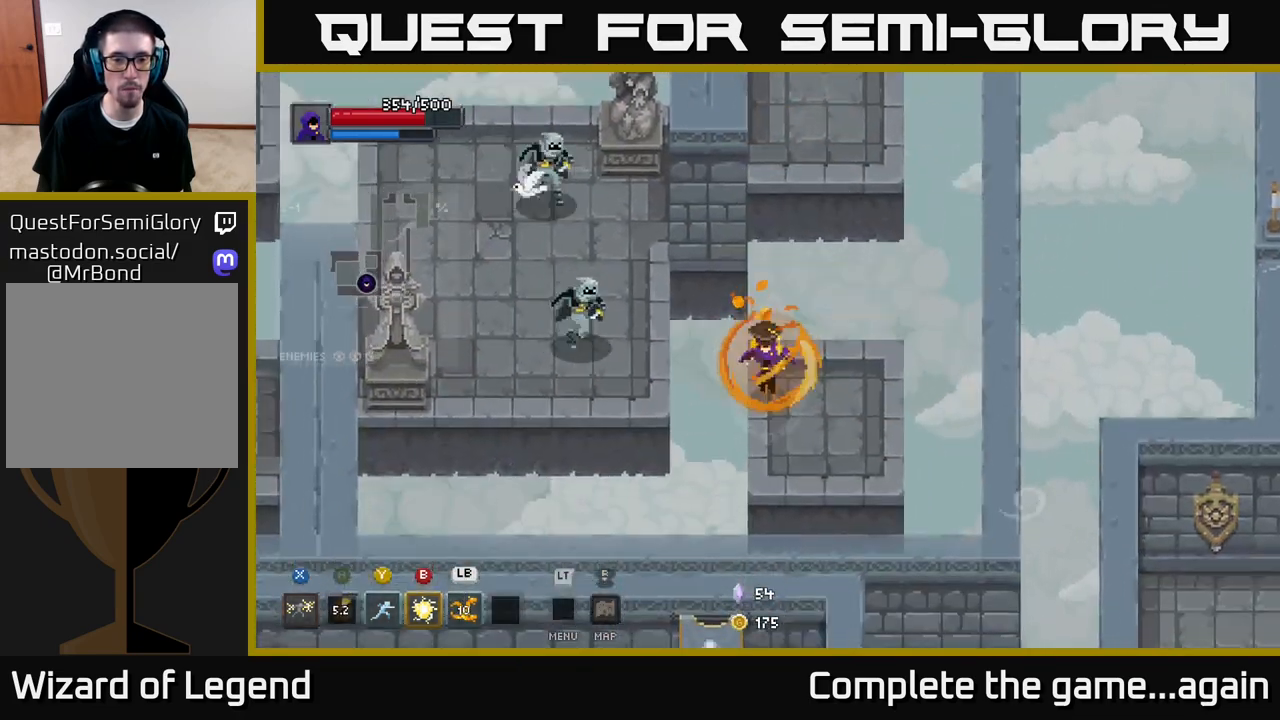
{"buttons": [], "left_stick": "up-left", "right_stick": "center", "events": [[300, "left_stick", "up-left"], [350, "Y", "down"], [433, "Y", "up"]]}